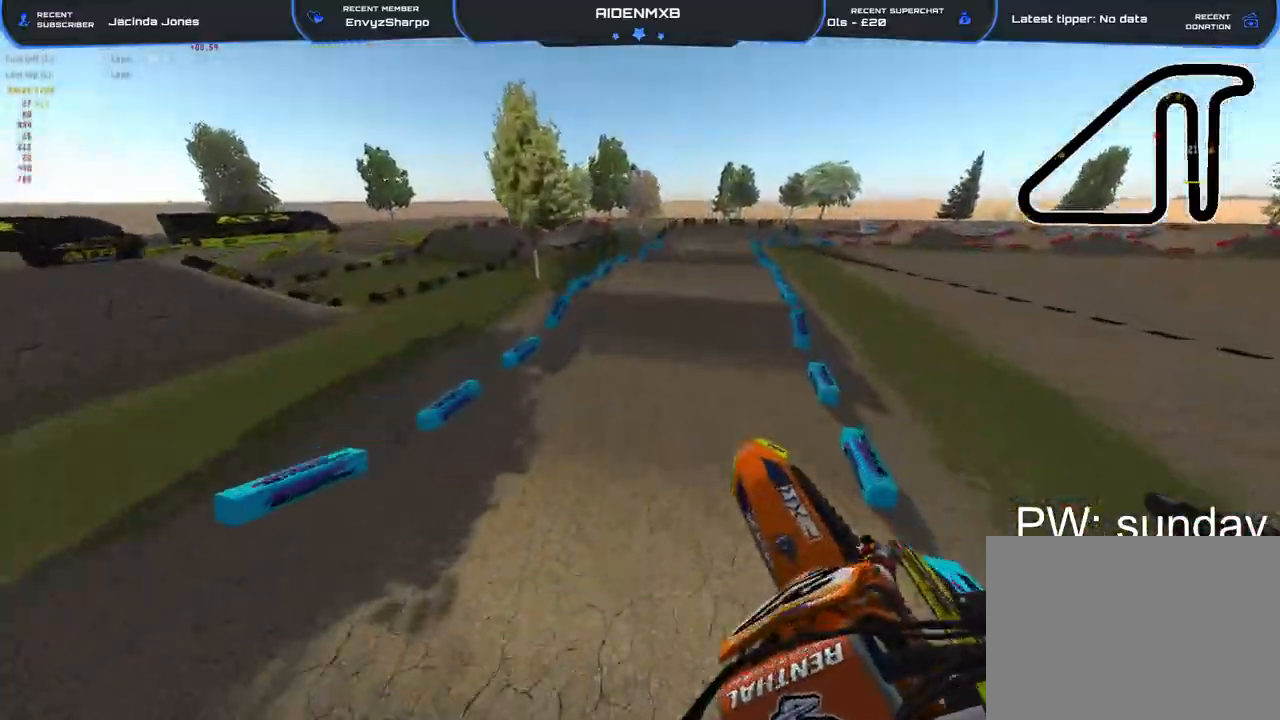
Gameplay with a controller (PlayStation layout); each line is a JSON object with the inputs held at the frame after it. "events" lists button and stick changes between this image and that frame as [ms after this image, input, new state], when the widget could be followed in between. Not read: HOME TOUCHPAD.
{"buttons": [], "left_stick": "center", "right_stick": "up-right", "events": [[217, "R2", "up"], [333, "R2", "down"], [467, "R2", "up"]]}
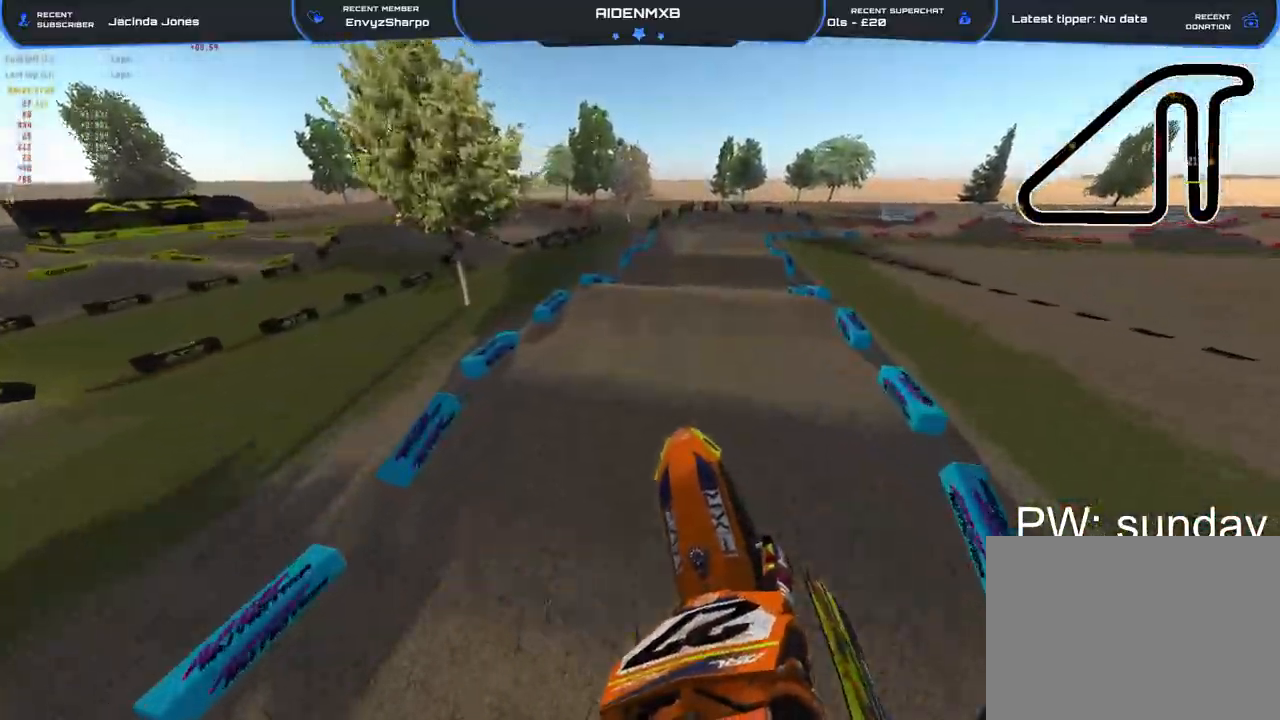
{"buttons": ["R2"], "left_stick": "right", "right_stick": "center", "events": [[33, "R2", "down"], [100, "left_stick", "right"], [367, "right_stick", "center"]]}
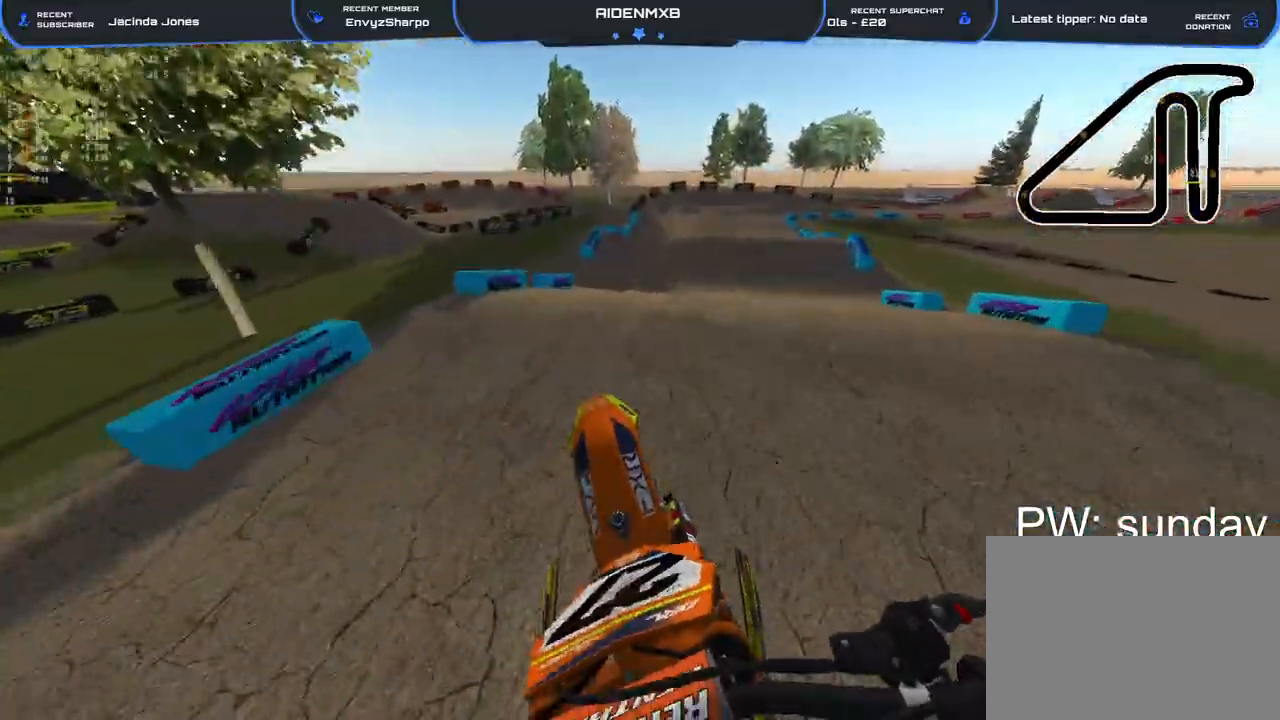
{"buttons": ["R2"], "left_stick": "center", "right_stick": "center", "events": [[100, "left_stick", "center"], [217, "right_stick", "up"], [500, "right_stick", "center"]]}
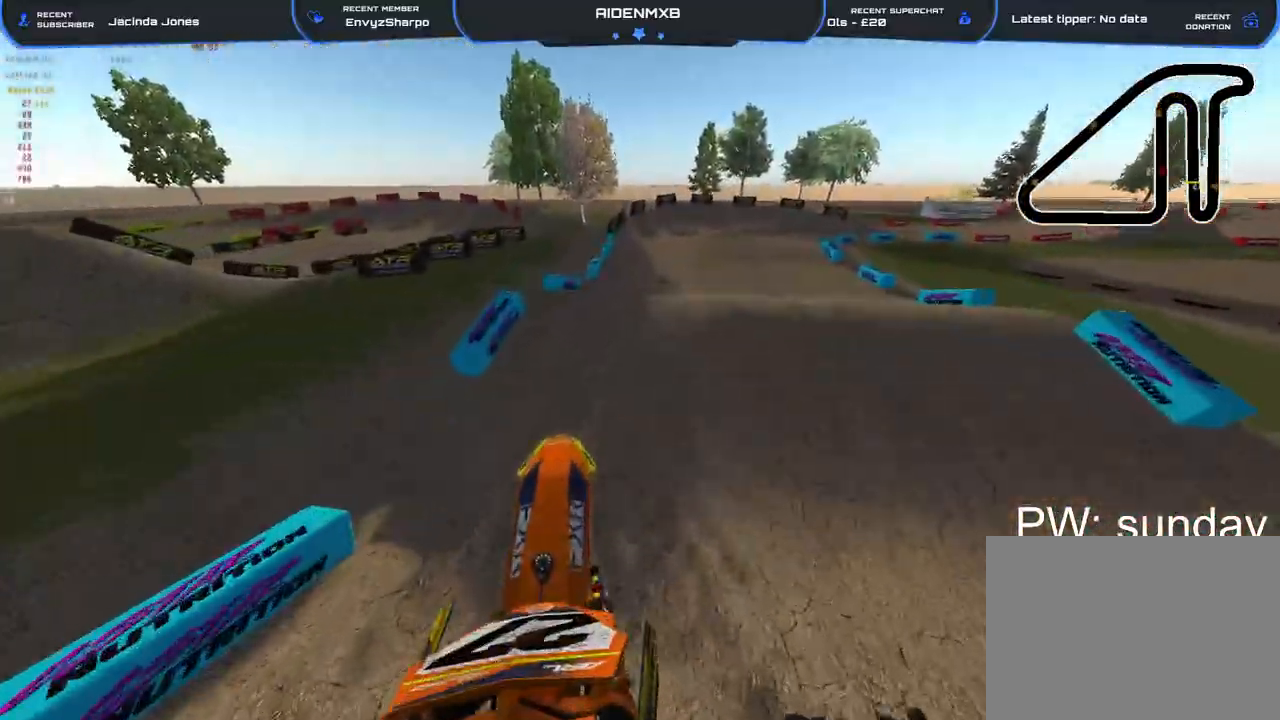
{"buttons": ["R2"], "left_stick": "center", "right_stick": "right", "events": [[17, "R2", "up"], [117, "right_stick", "down"], [167, "R2", "down"], [383, "right_stick", "right"]]}
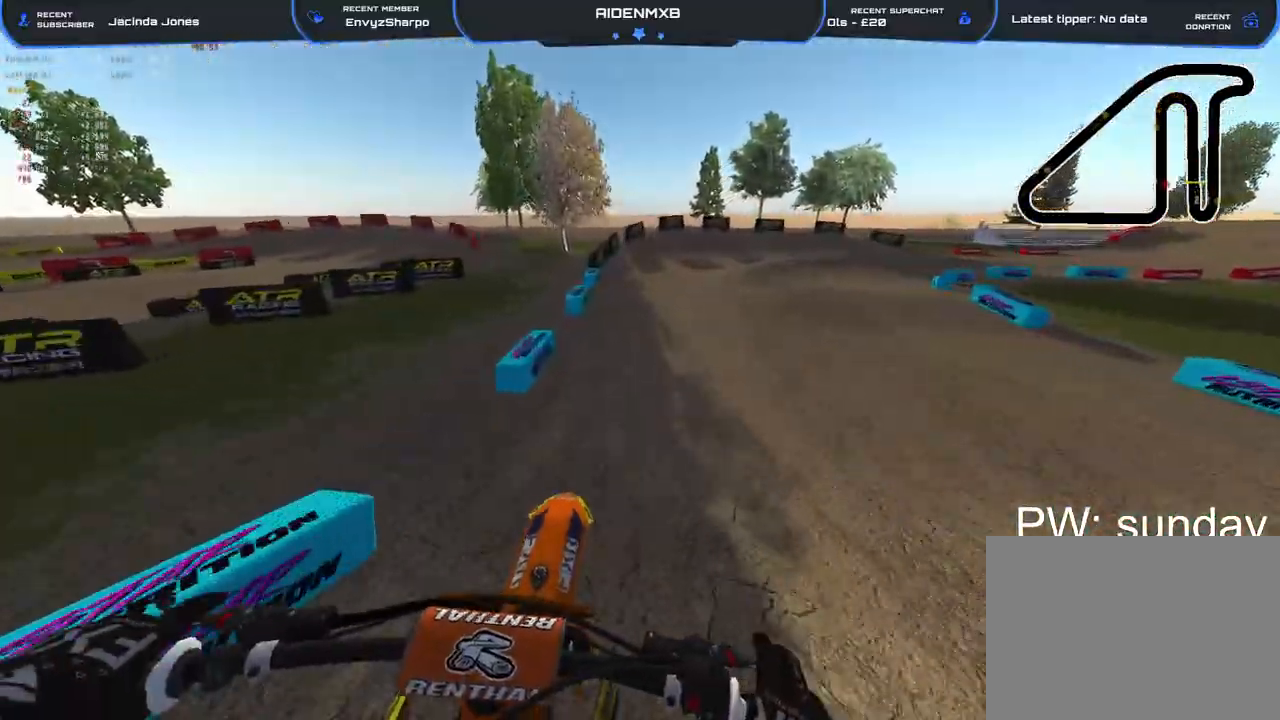
{"buttons": ["R1", "R2"], "left_stick": "right", "right_stick": "up-right", "events": [[133, "right_stick", "up-right"], [167, "R1", "down"], [350, "left_stick", "right"]]}
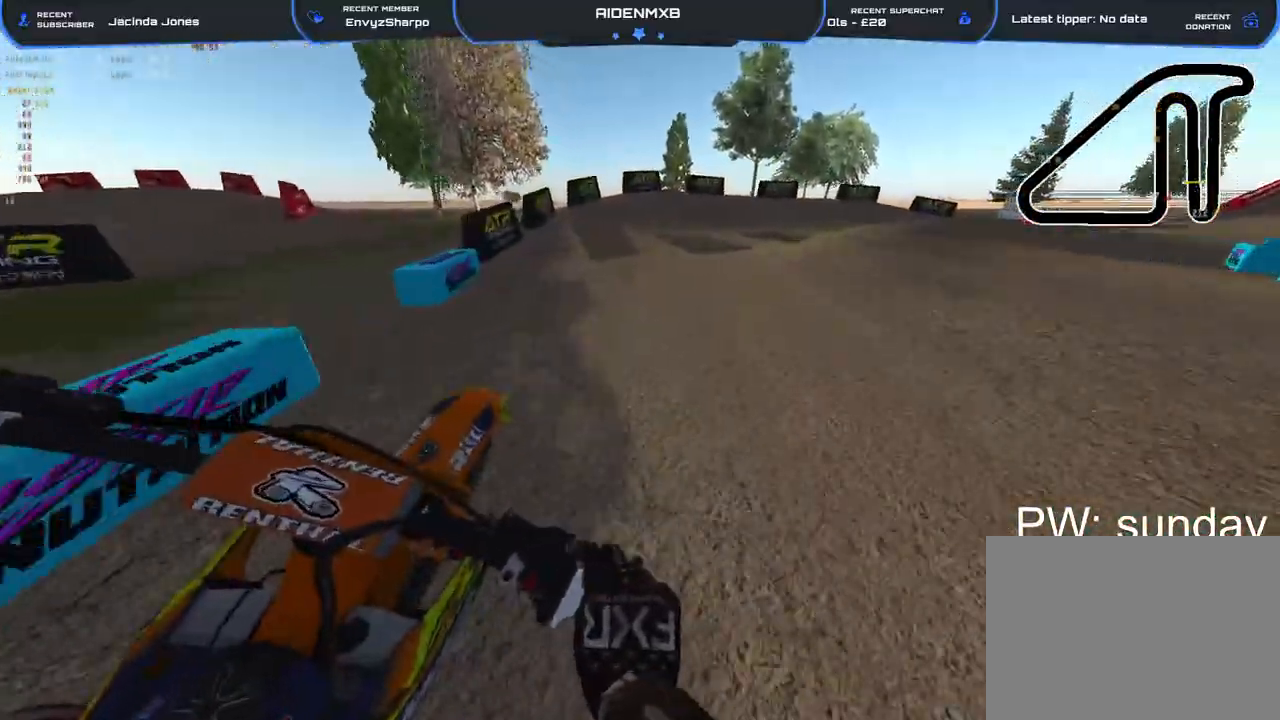
{"buttons": ["R1"], "left_stick": "right", "right_stick": "down", "events": [[283, "right_stick", "center"], [350, "L2", "down"], [417, "R2", "up"], [483, "right_stick", "down"], [500, "L2", "up"]]}
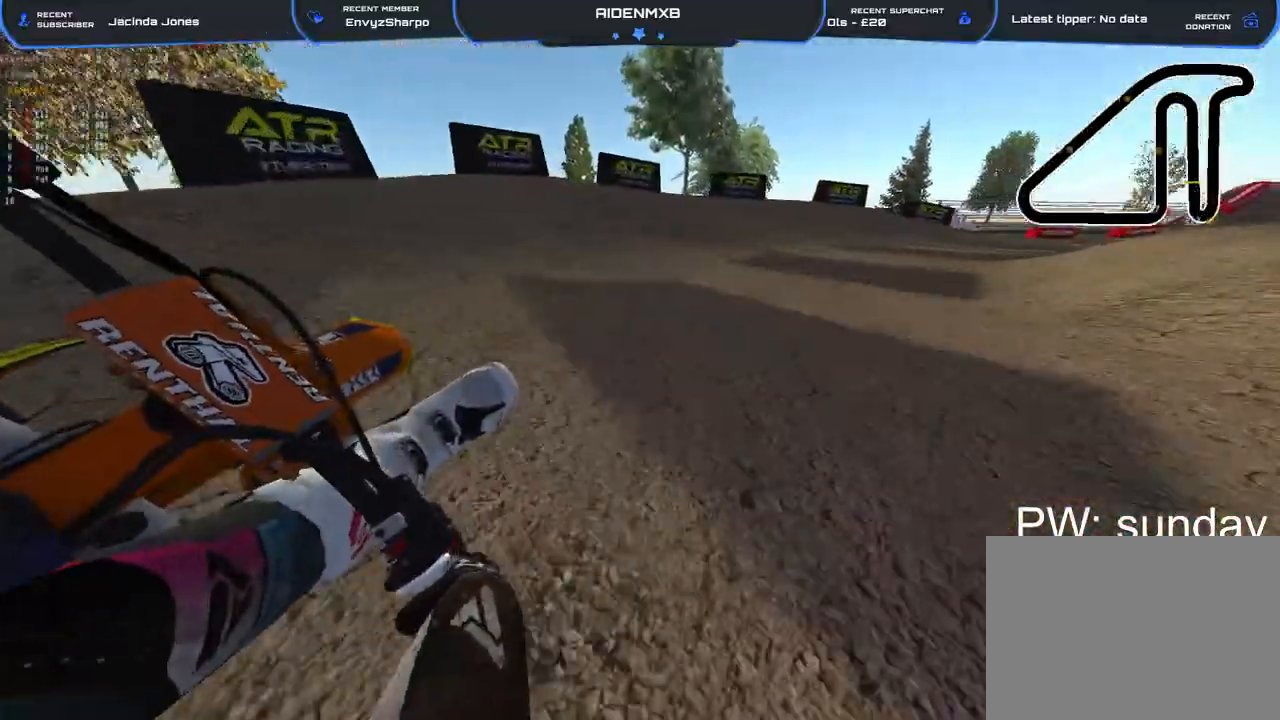
{"buttons": ["R1", "R2"], "left_stick": "right", "right_stick": "center", "events": [[183, "right_stick", "center"], [233, "R2", "down"]]}
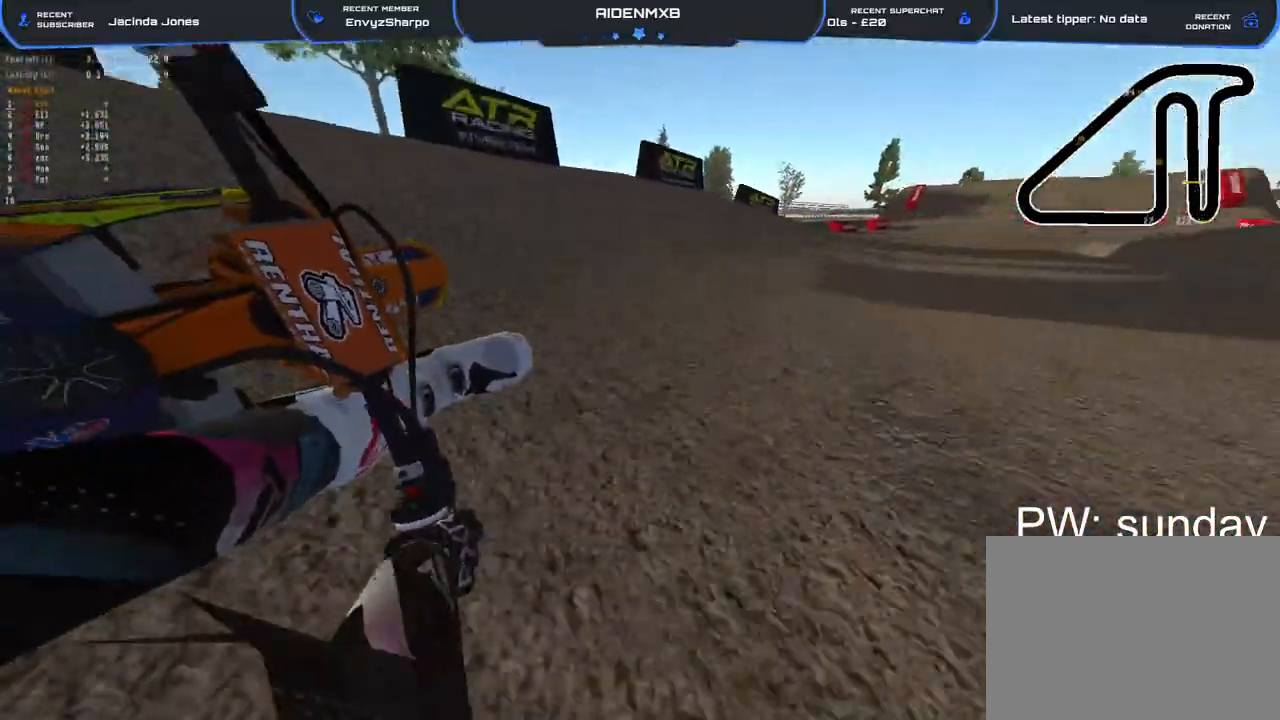
{"buttons": ["R2"], "left_stick": "center", "right_stick": "left", "events": [[83, "right_stick", "left"], [433, "R1", "up"], [433, "left_stick", "center"]]}
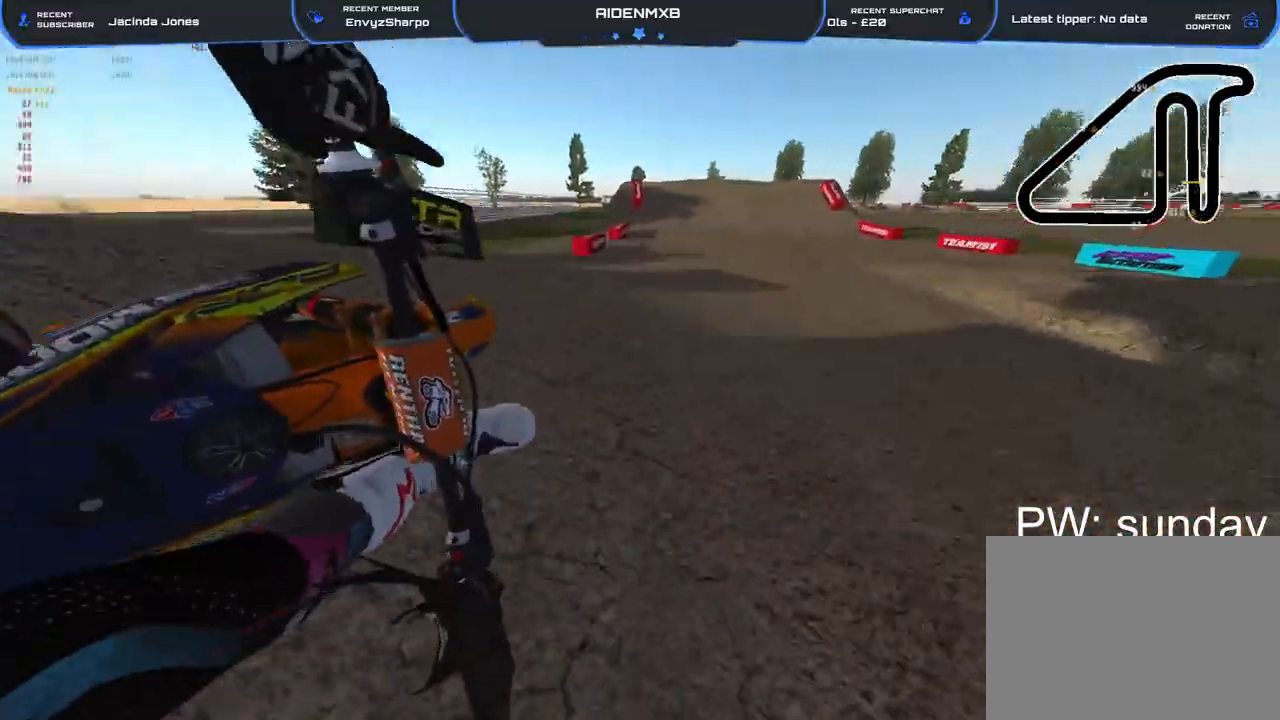
{"buttons": ["R1", "R2"], "left_stick": "left", "right_stick": "down", "events": [[50, "left_stick", "left"], [200, "right_stick", "up"], [300, "R1", "down"], [333, "right_stick", "up-right"], [483, "right_stick", "down"]]}
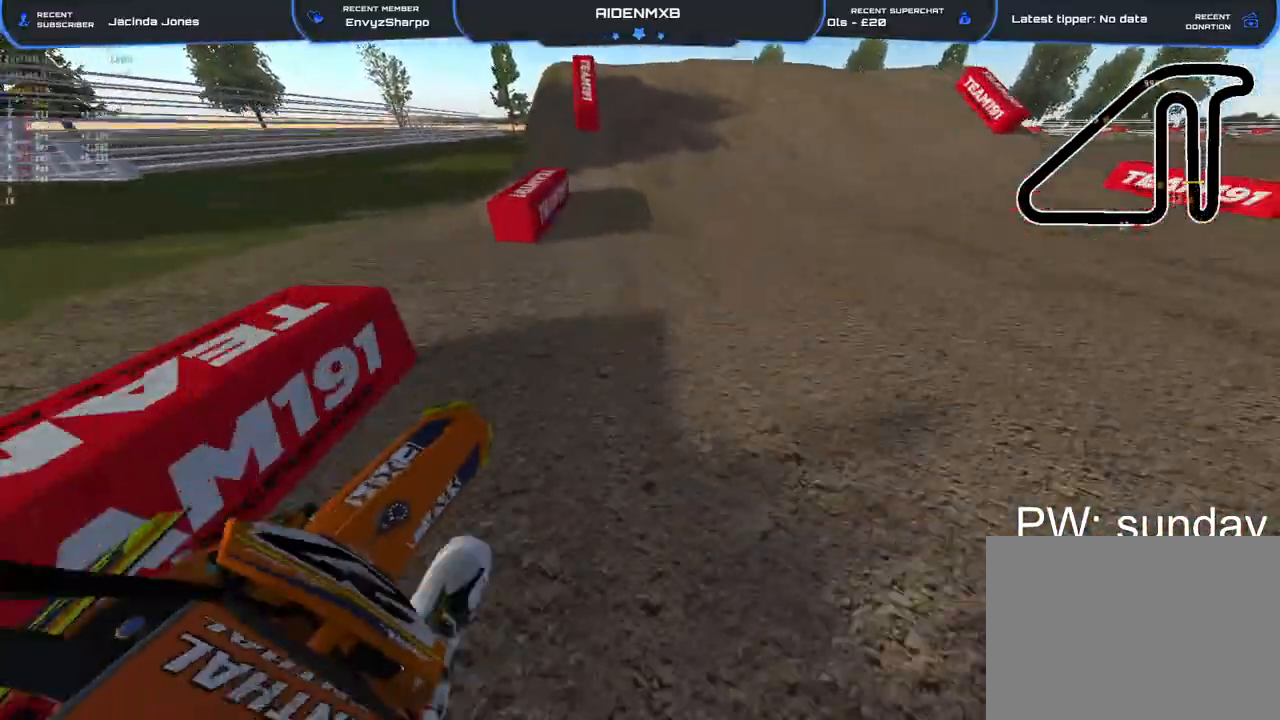
{"buttons": ["R1", "R2"], "left_stick": "up-left", "right_stick": "up-left", "events": [[67, "R1", "up"], [117, "right_stick", "center"], [300, "left_stick", "center"], [450, "left_stick", "left"], [450, "right_stick", "up-left"], [483, "R1", "down"], [500, "left_stick", "up-left"]]}
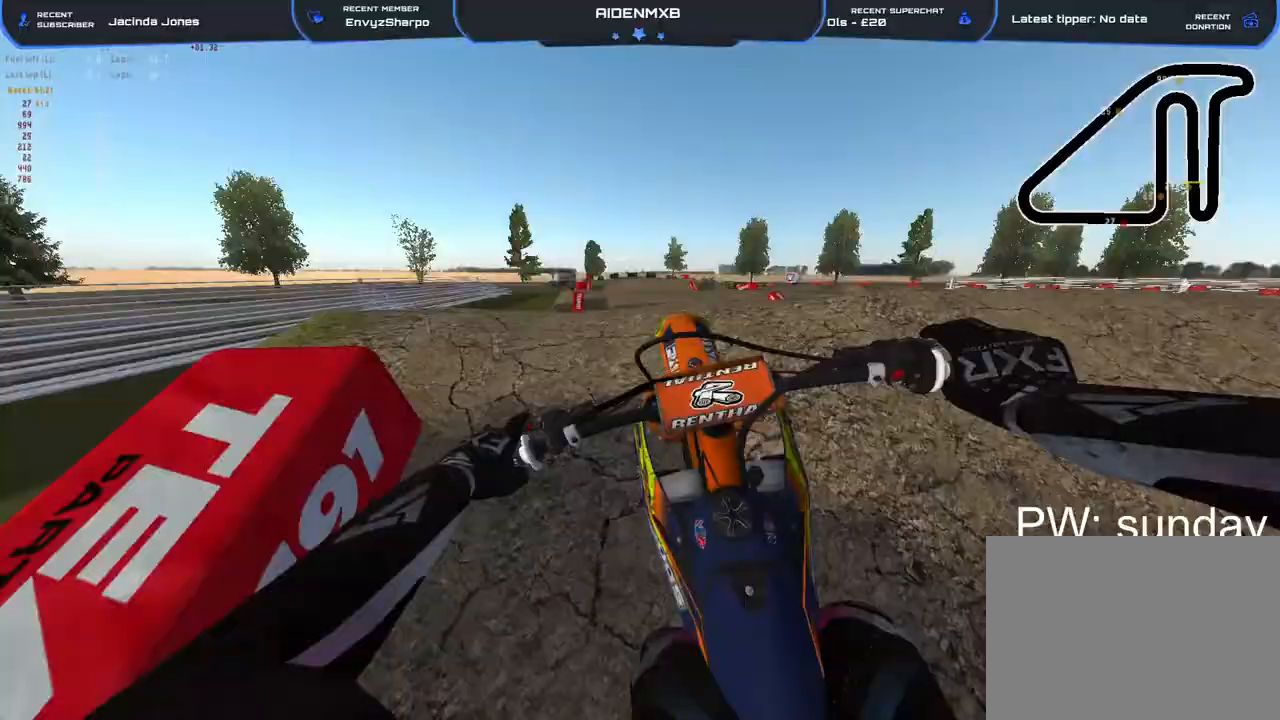
{"buttons": [], "left_stick": "up-left", "right_stick": "down-left", "events": [[100, "R2", "up"], [117, "right_stick", "down-left"], [167, "R1", "up"]]}
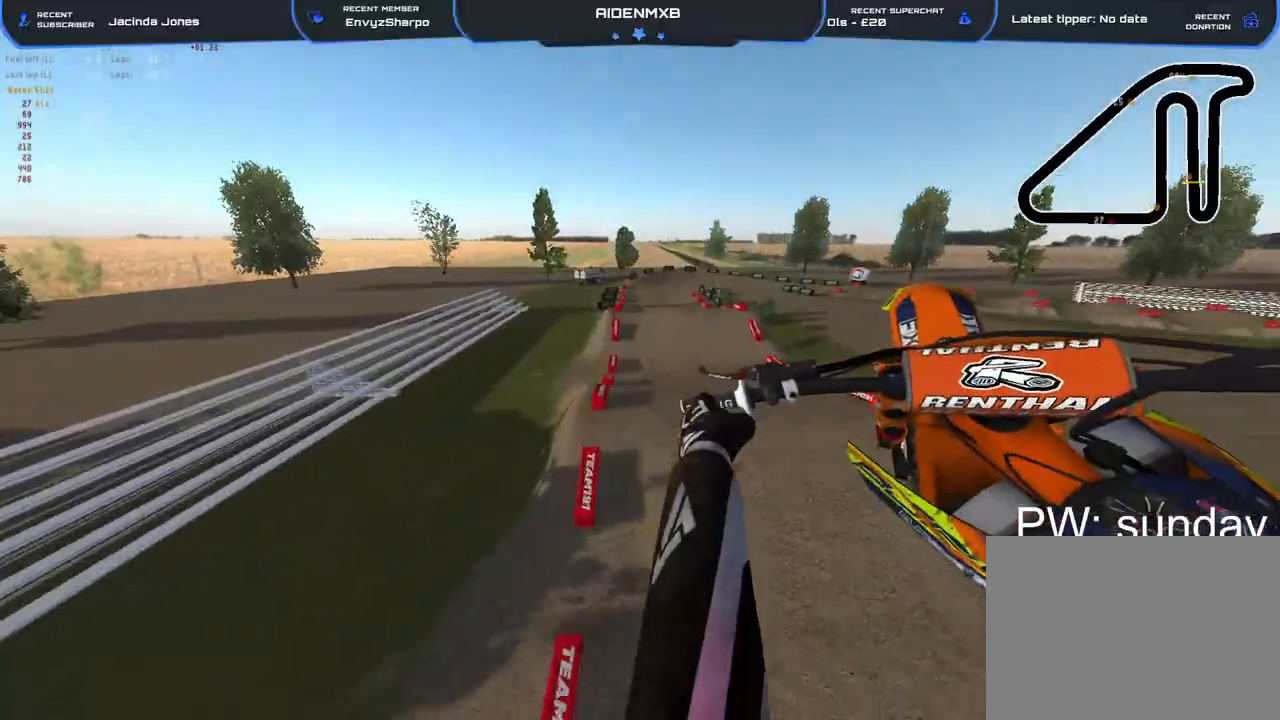
{"buttons": ["R2"], "left_stick": "up-left", "right_stick": "right", "events": [[200, "right_stick", "down"], [300, "right_stick", "down-right"], [417, "R2", "down"], [483, "right_stick", "right"]]}
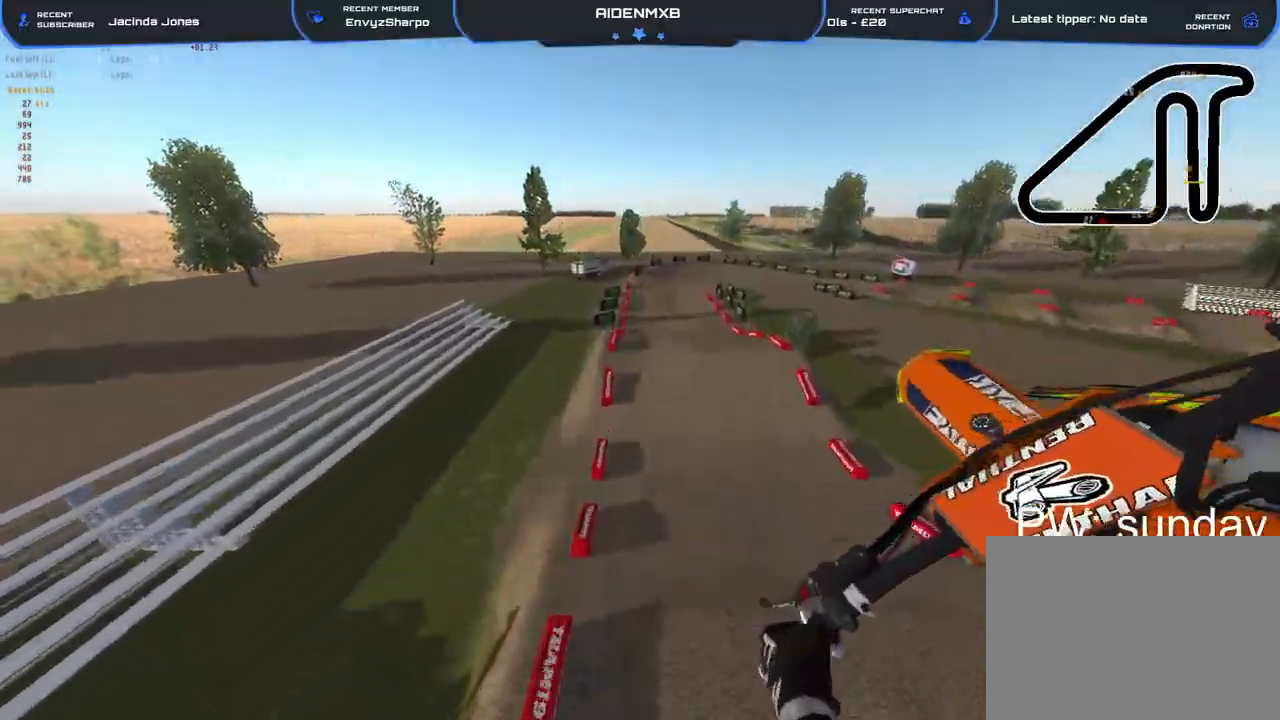
{"buttons": ["R2"], "left_stick": "center", "right_stick": "up-right", "events": [[183, "right_stick", "up-right"], [300, "left_stick", "center"]]}
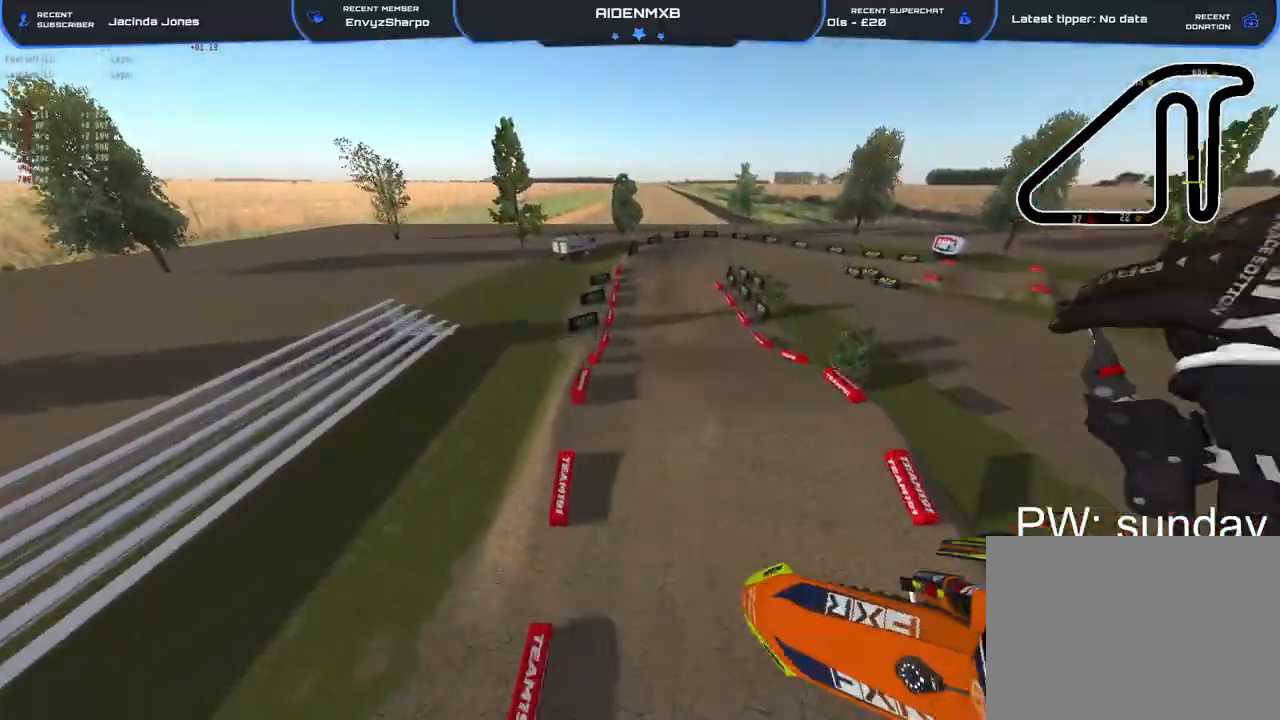
{"buttons": ["R1", "R2"], "left_stick": "center", "right_stick": "up-right", "events": [[50, "R1", "down"], [117, "R1", "up"], [467, "R1", "down"]]}
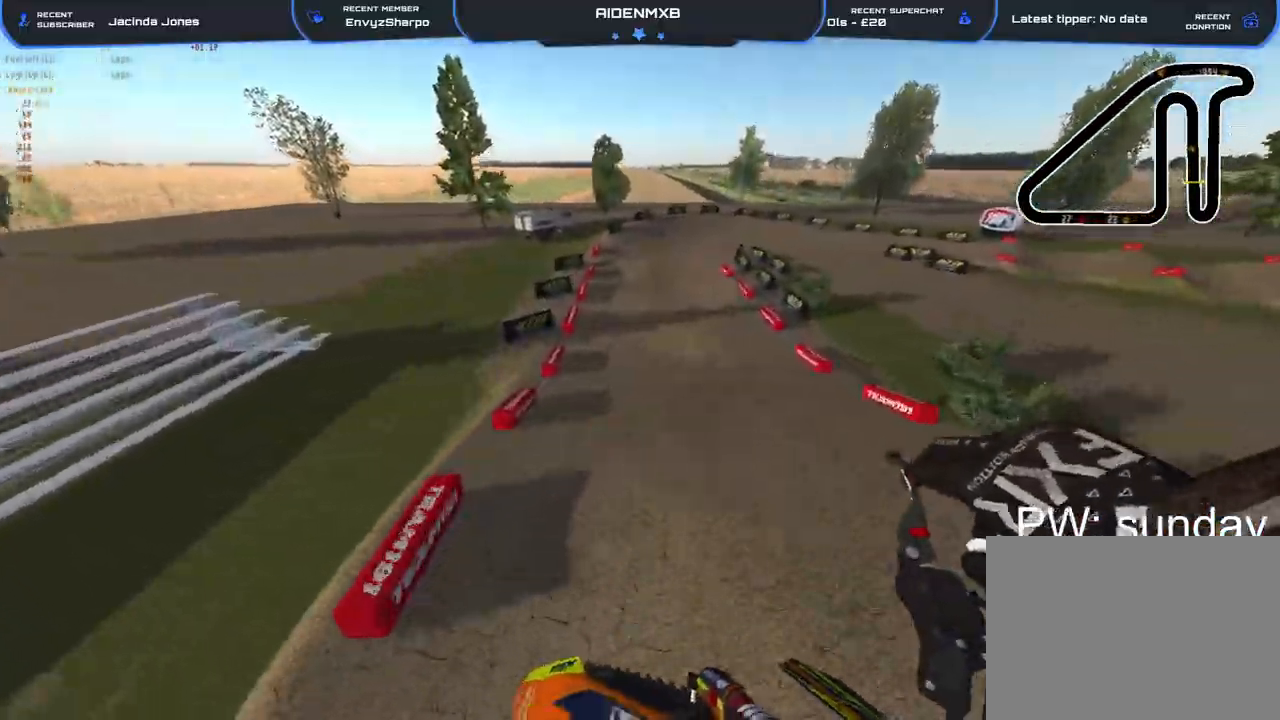
{"buttons": ["R1", "R2"], "left_stick": "up", "right_stick": "right", "events": [[17, "R1", "up"], [167, "right_stick", "center"], [300, "right_stick", "right"], [317, "R1", "down"], [467, "left_stick", "up"]]}
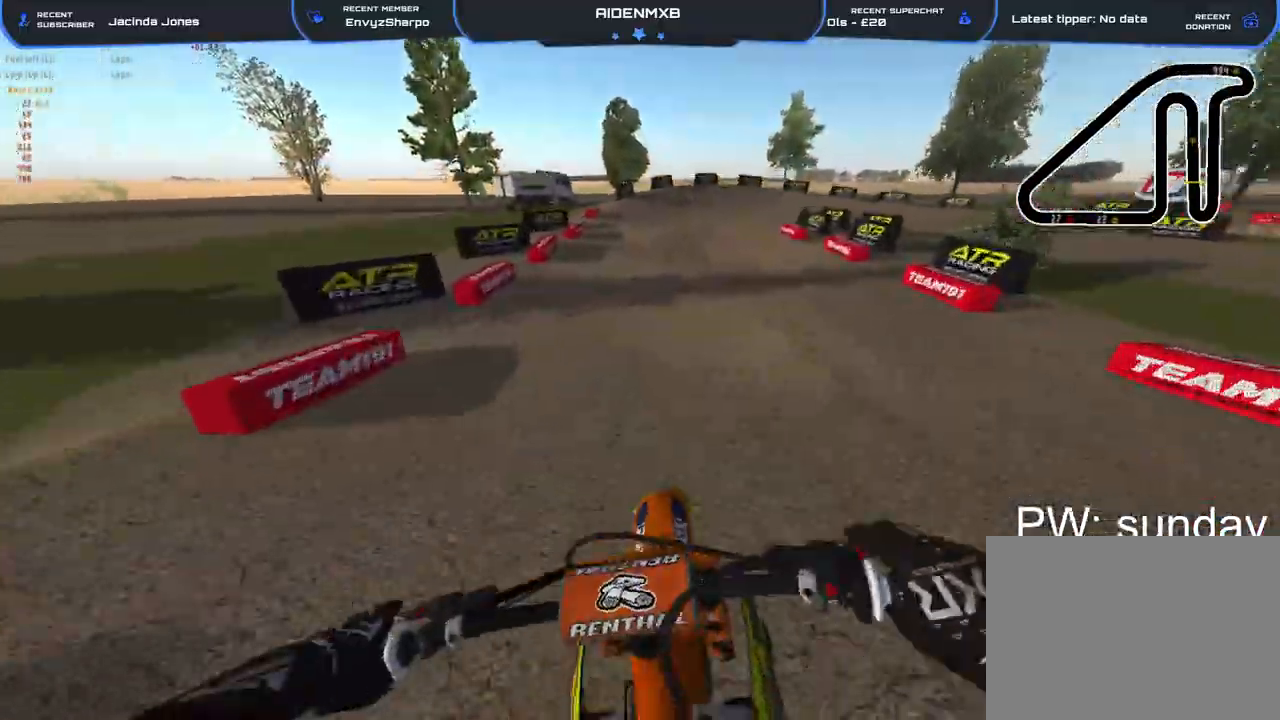
{"buttons": ["R2"], "left_stick": "up-right", "right_stick": "center", "events": [[133, "left_stick", "center"], [383, "left_stick", "up-right"], [433, "R1", "up"], [433, "right_stick", "center"]]}
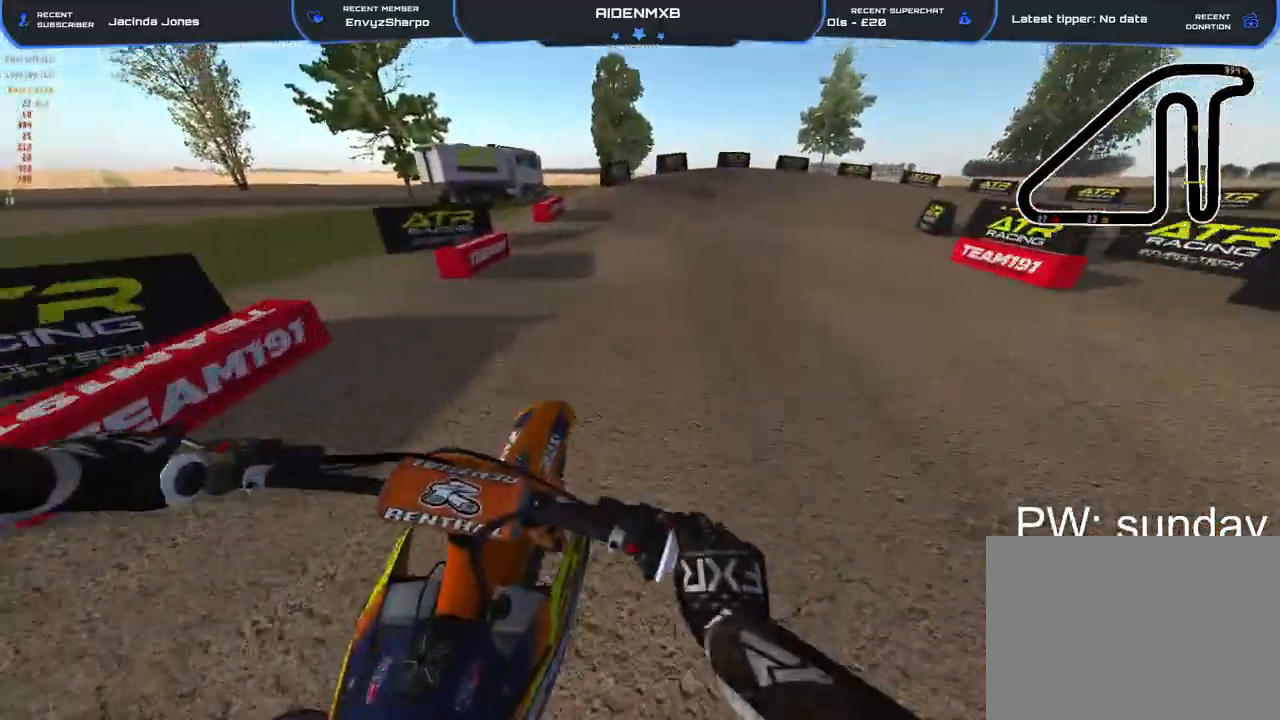
{"buttons": ["R1", "R2"], "left_stick": "right", "right_stick": "down-right", "events": [[150, "left_stick", "right"], [167, "right_stick", "down-right"], [233, "R1", "down"], [267, "L2", "down"], [267, "R2", "up"], [300, "L1", "down"], [417, "L1", "up"], [433, "R2", "down"], [450, "L2", "up"]]}
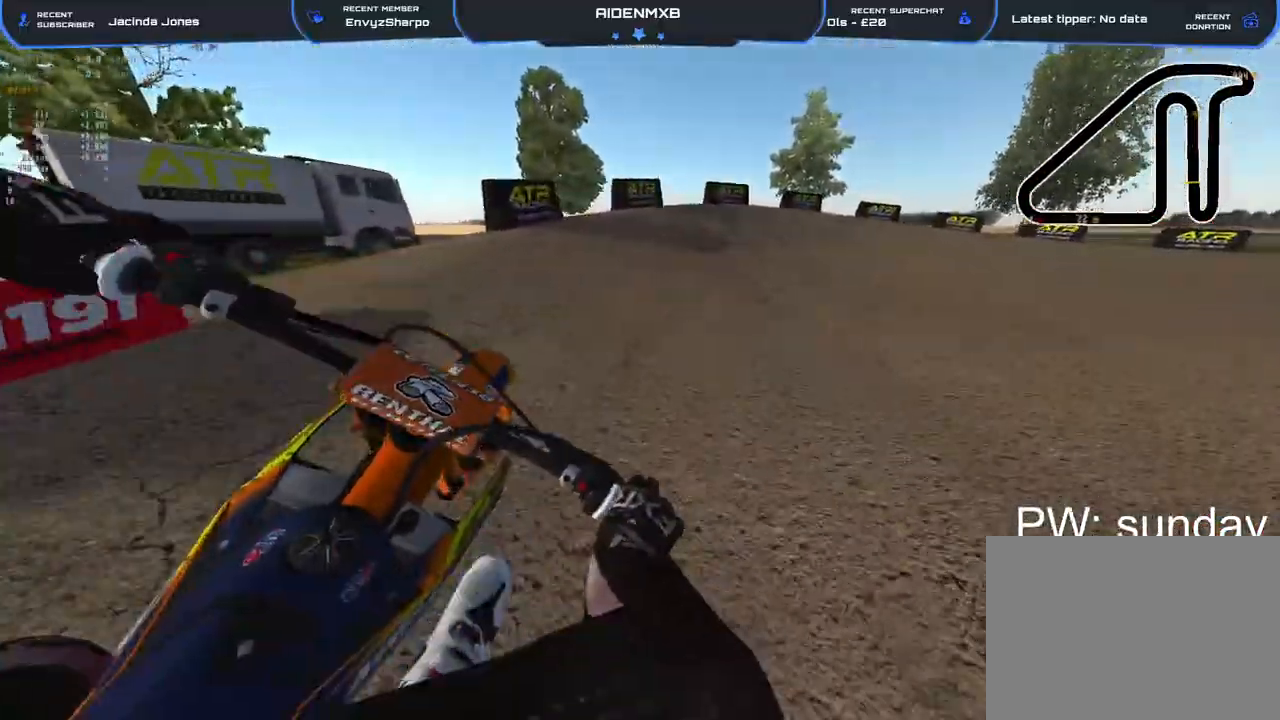
{"buttons": ["R1"], "left_stick": "right", "right_stick": "down-right", "events": [[67, "L2", "down"], [67, "R2", "up"], [183, "L2", "up"]]}
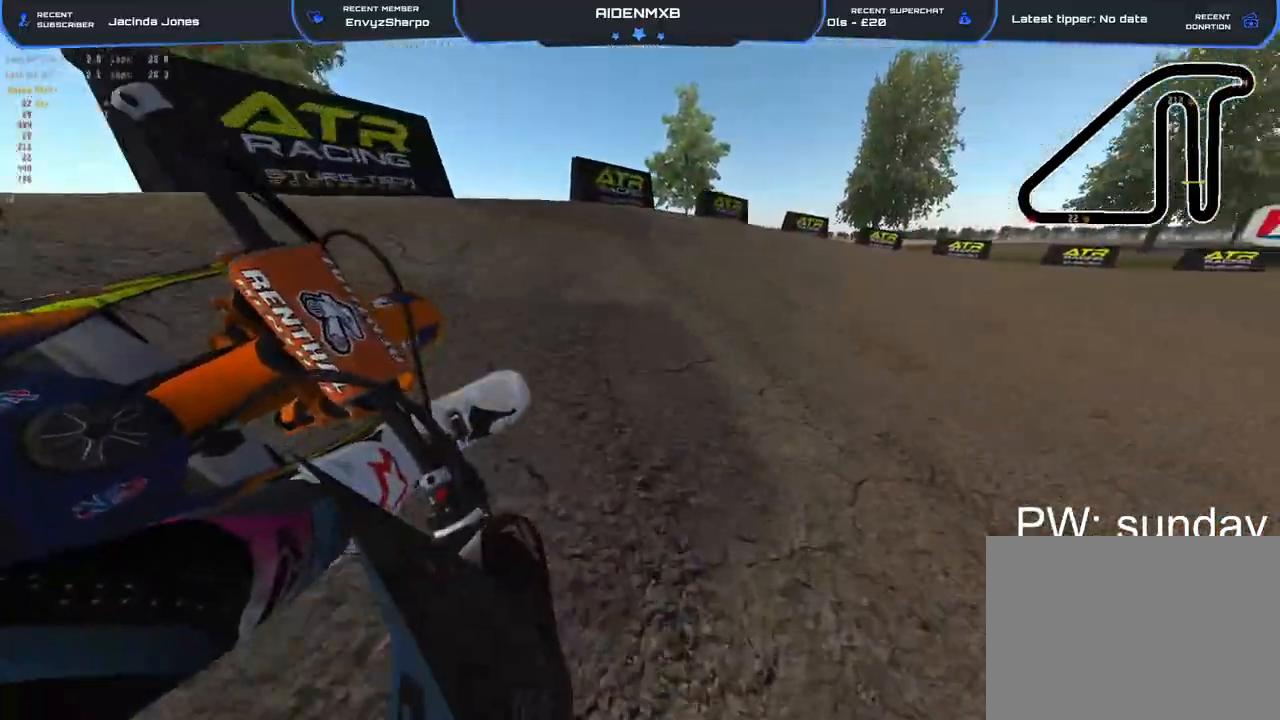
{"buttons": ["R1", "R2"], "left_stick": "right", "right_stick": "left", "events": [[117, "right_stick", "center"], [133, "R2", "down"], [300, "right_stick", "left"]]}
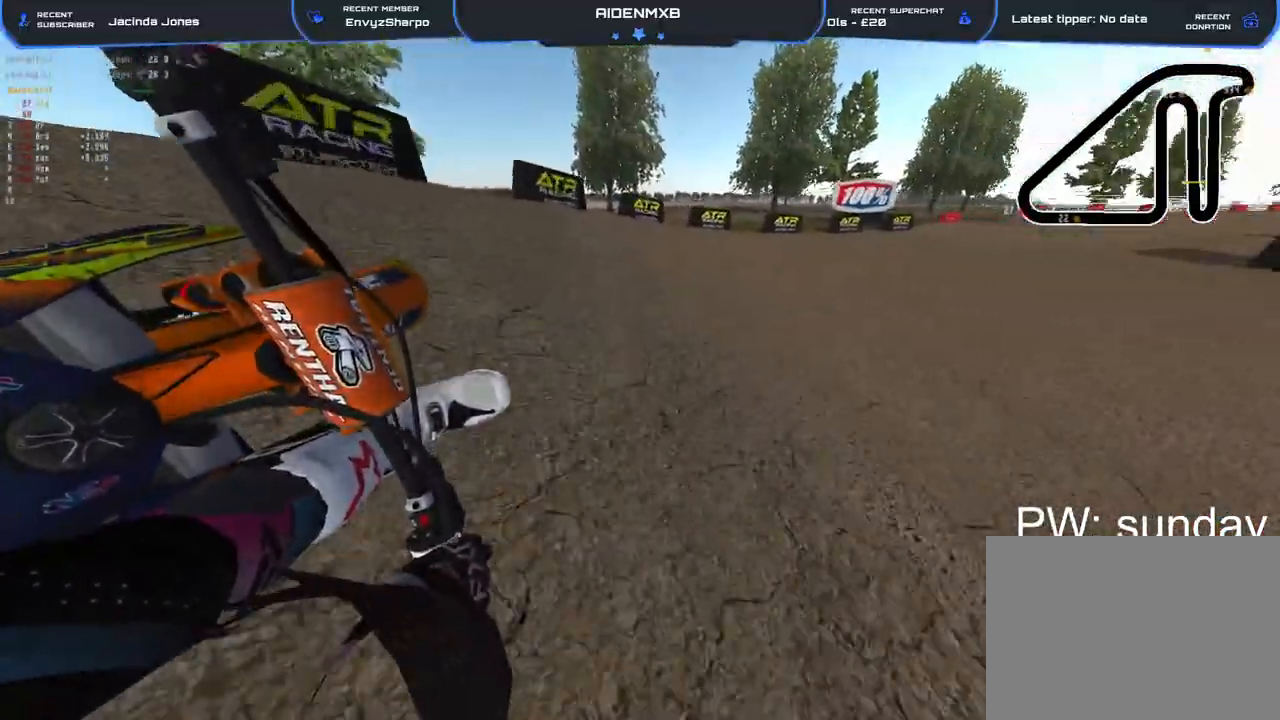
{"buttons": ["R1", "R2"], "left_stick": "right", "right_stick": "left", "events": []}
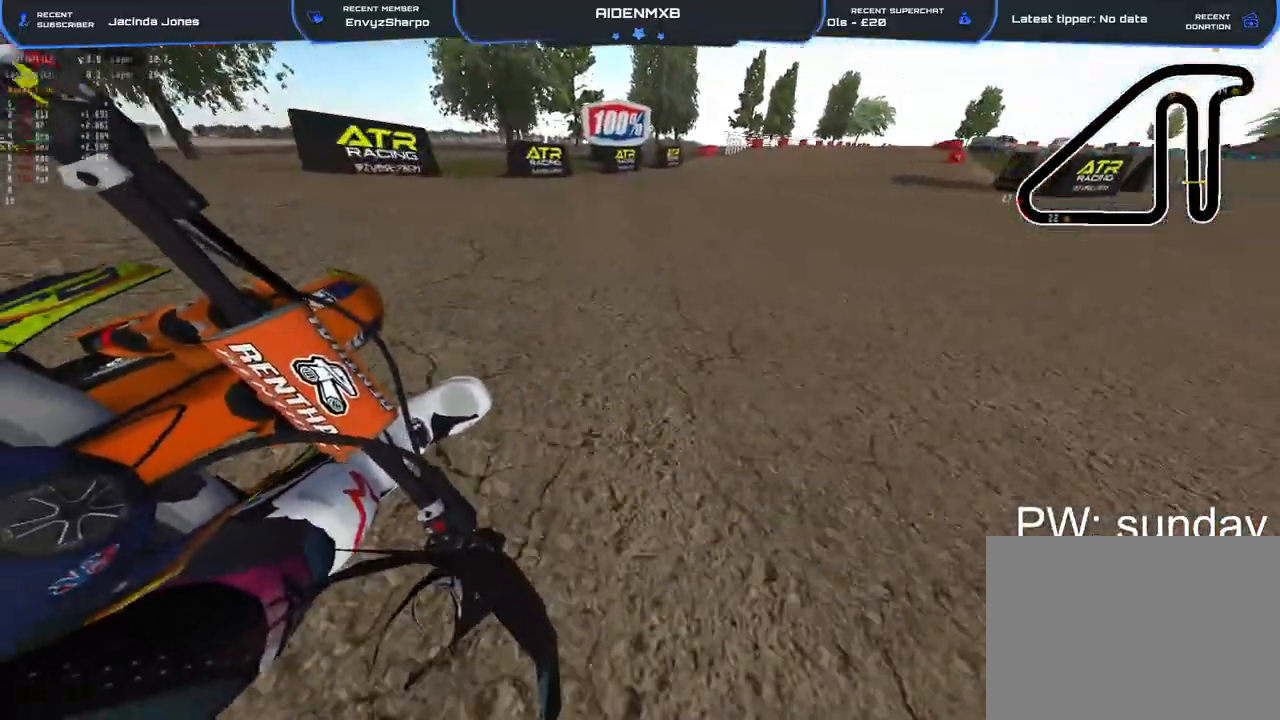
{"buttons": ["R2"], "left_stick": "right", "right_stick": "center", "events": [[400, "R1", "up"], [433, "right_stick", "center"]]}
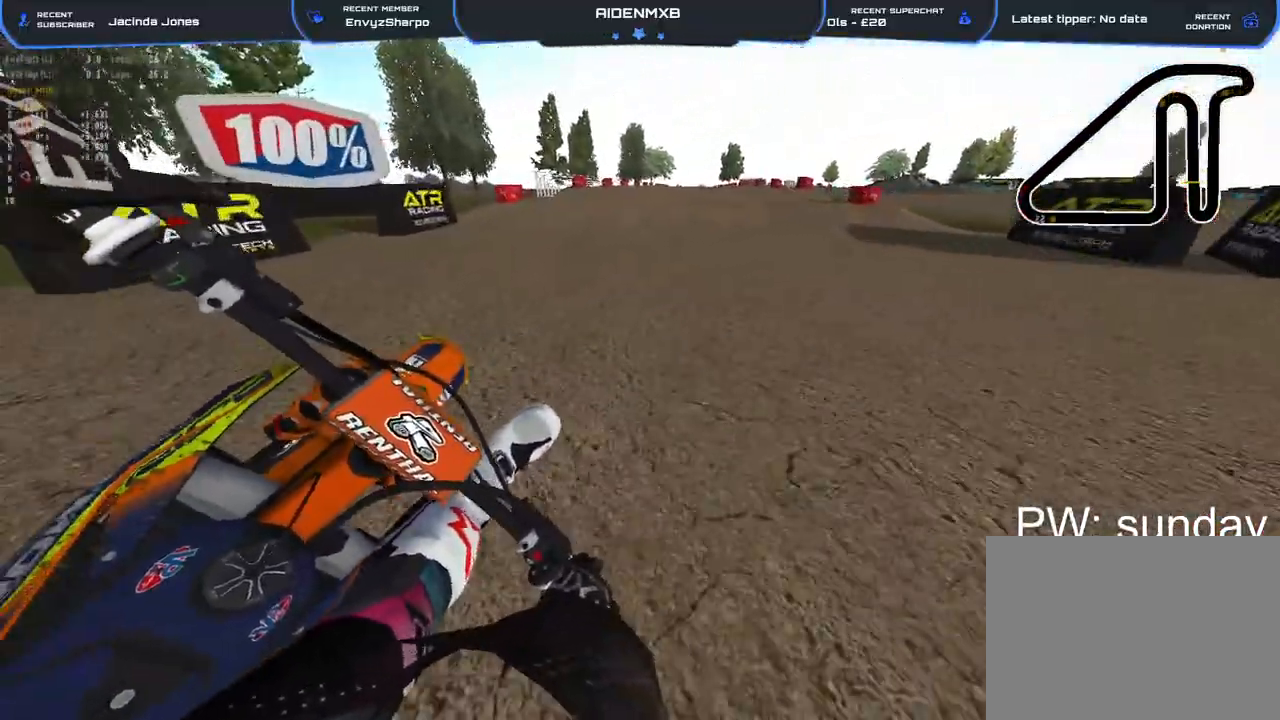
{"buttons": ["R1", "R2", "R3"], "left_stick": "up-right", "right_stick": "down", "events": [[233, "left_stick", "up-right"], [267, "R1", "down"], [283, "right_stick", "down"], [433, "R3", "down"]]}
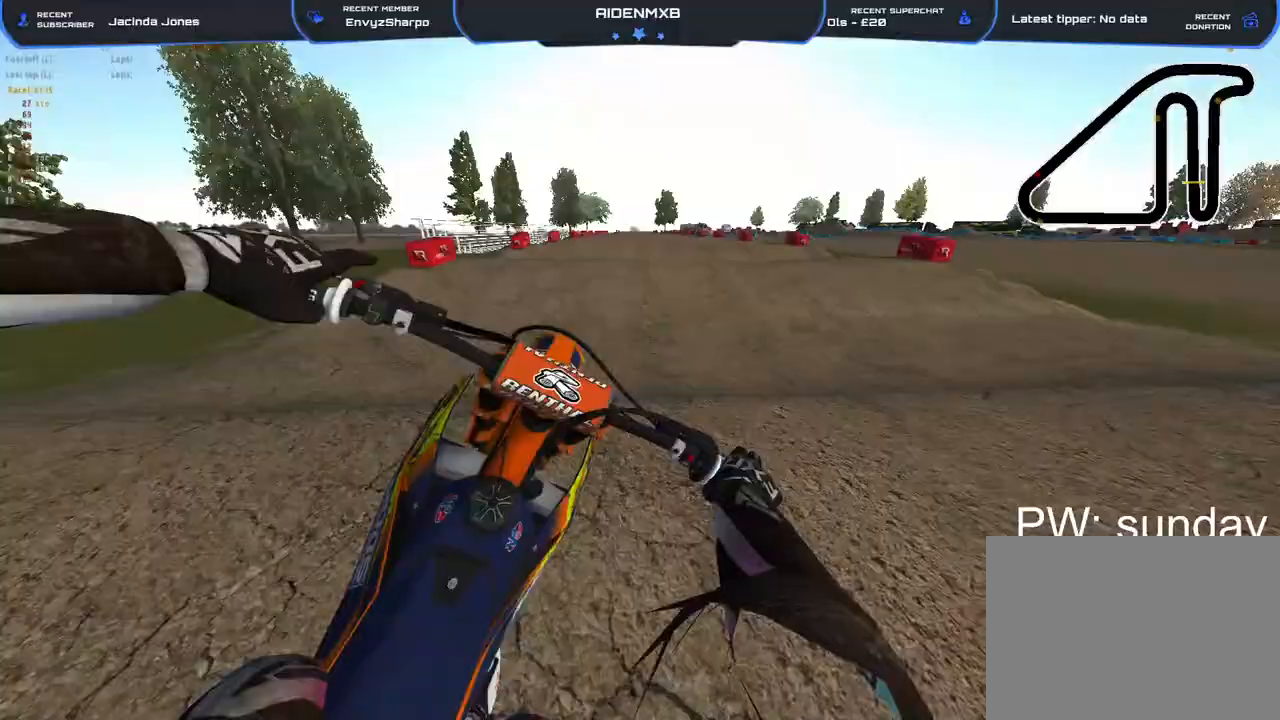
{"buttons": ["R2"], "left_stick": "left", "right_stick": "down", "events": [[33, "R3", "up"], [117, "R3", "down"], [117, "left_stick", "center"], [217, "R1", "up"], [217, "R3", "up"], [367, "left_stick", "left"]]}
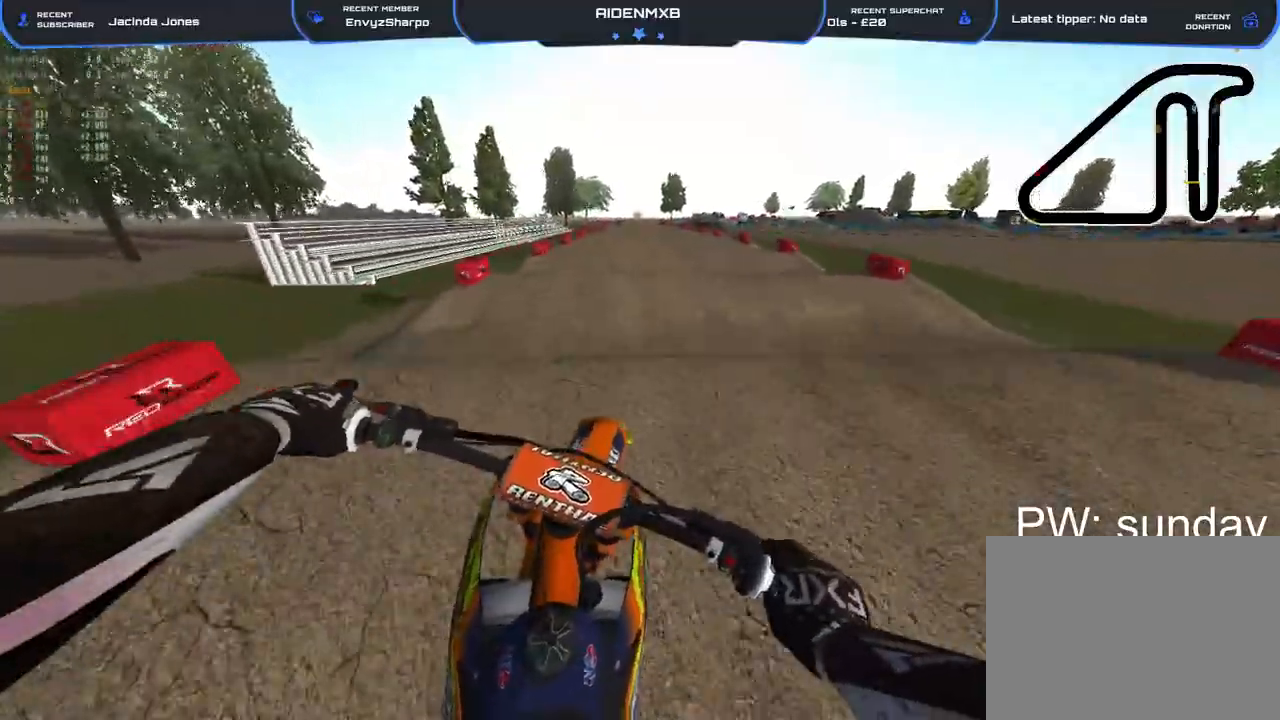
{"buttons": ["R2"], "left_stick": "center", "right_stick": "down", "events": [[167, "left_stick", "center"]]}
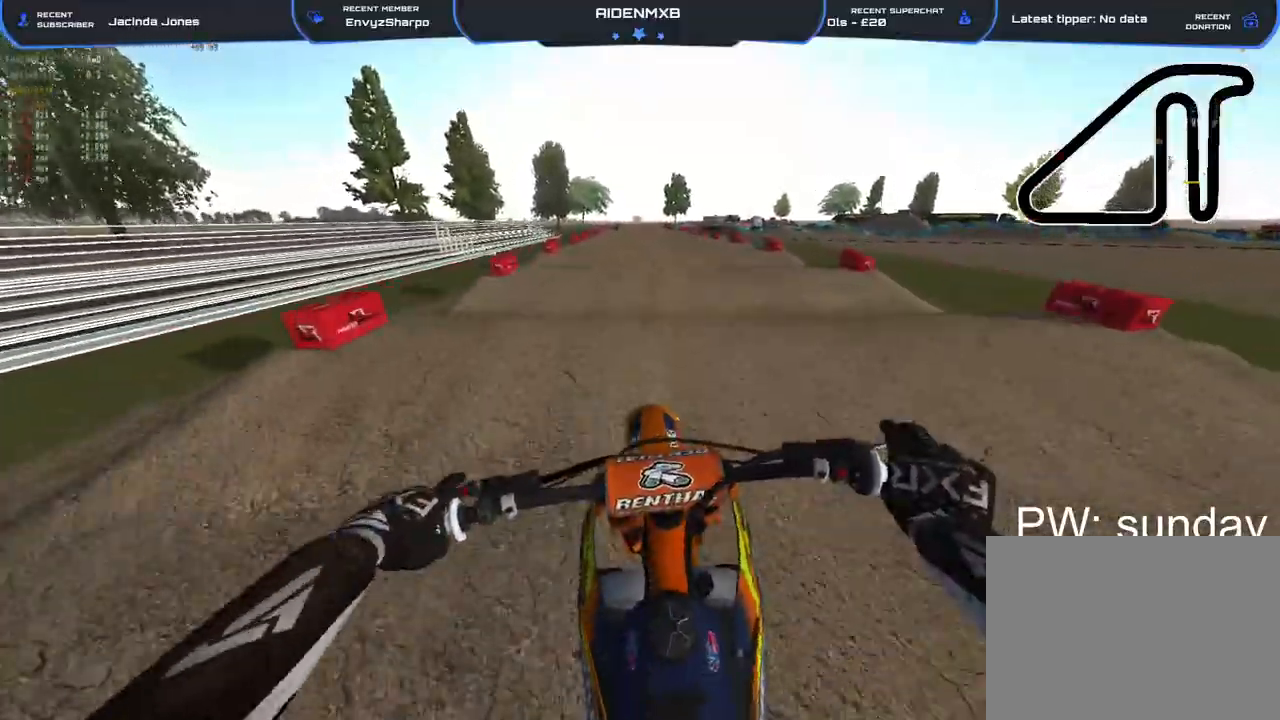
{"buttons": ["R2"], "left_stick": "center", "right_stick": "down", "events": []}
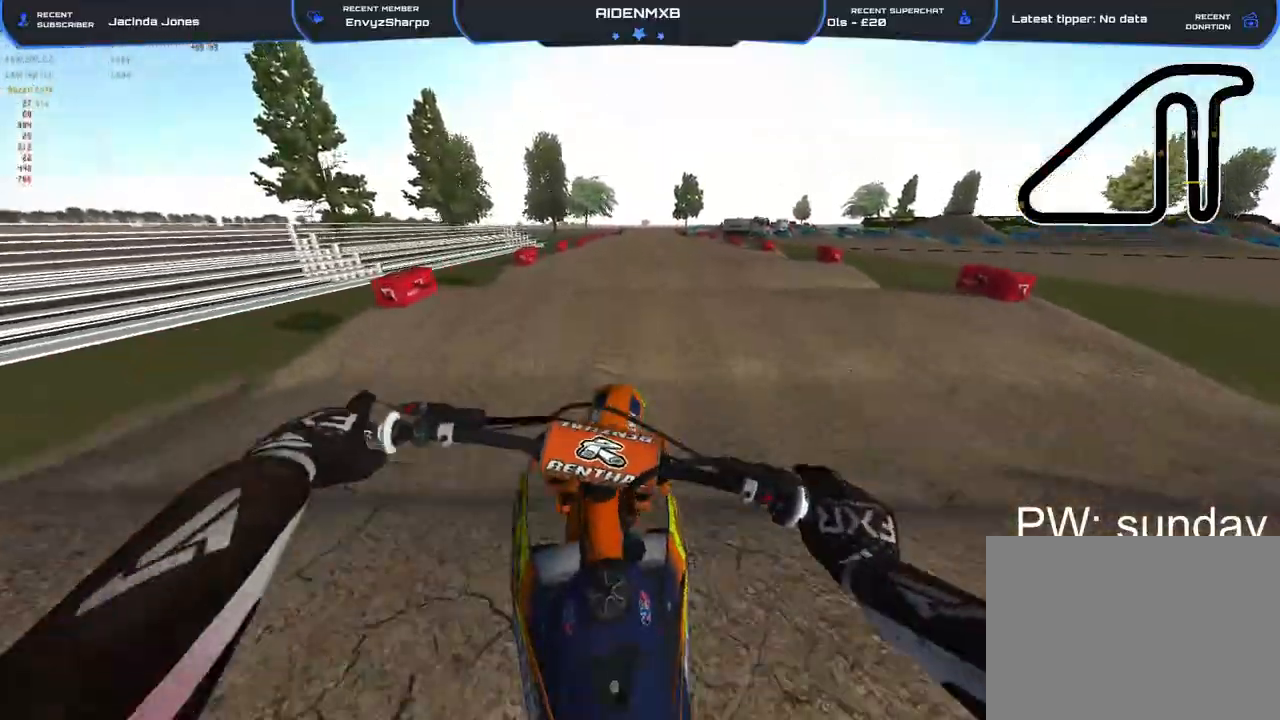
{"buttons": ["R2"], "left_stick": "center", "right_stick": "down", "events": []}
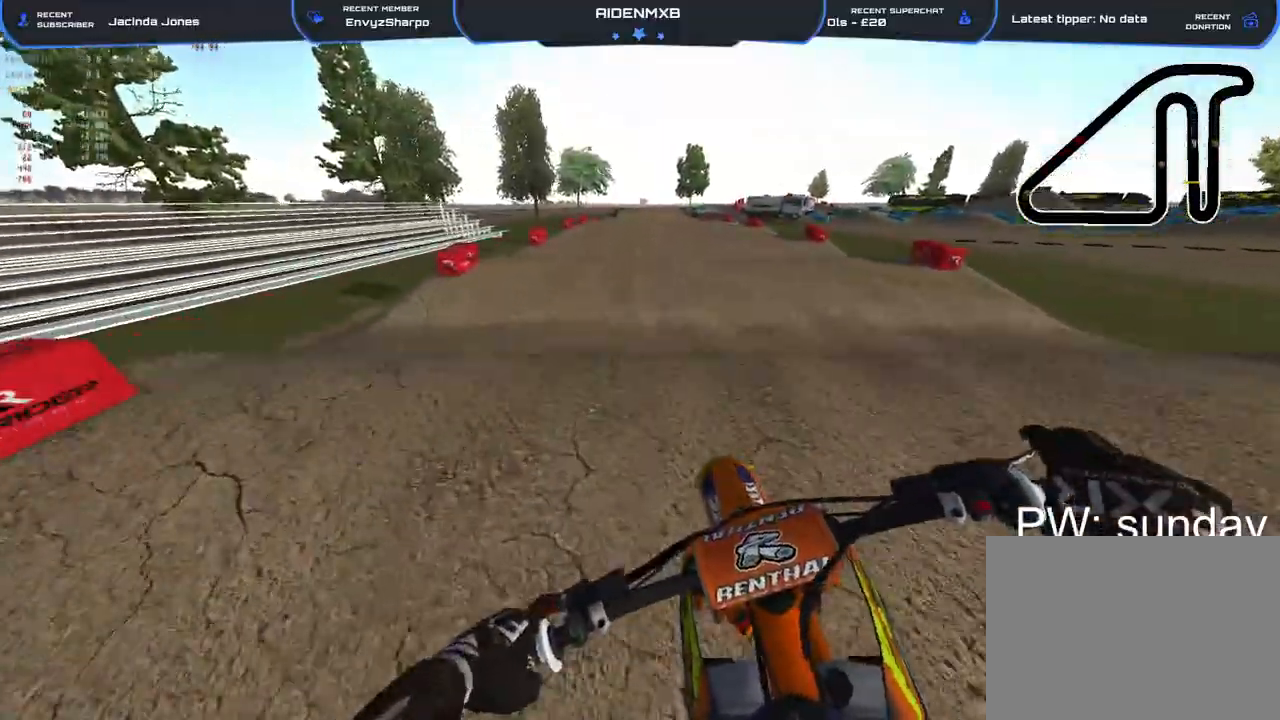
{"buttons": ["R2"], "left_stick": "center", "right_stick": "down", "events": []}
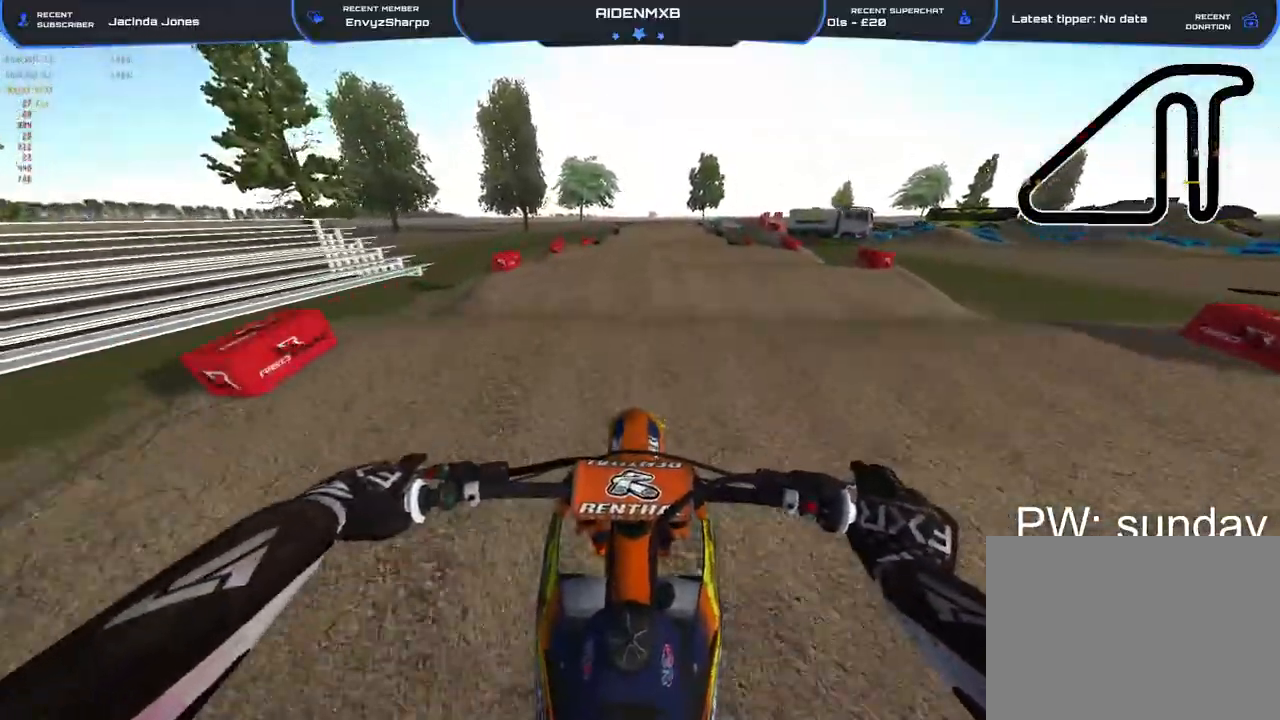
{"buttons": ["R2"], "left_stick": "center", "right_stick": "down", "events": []}
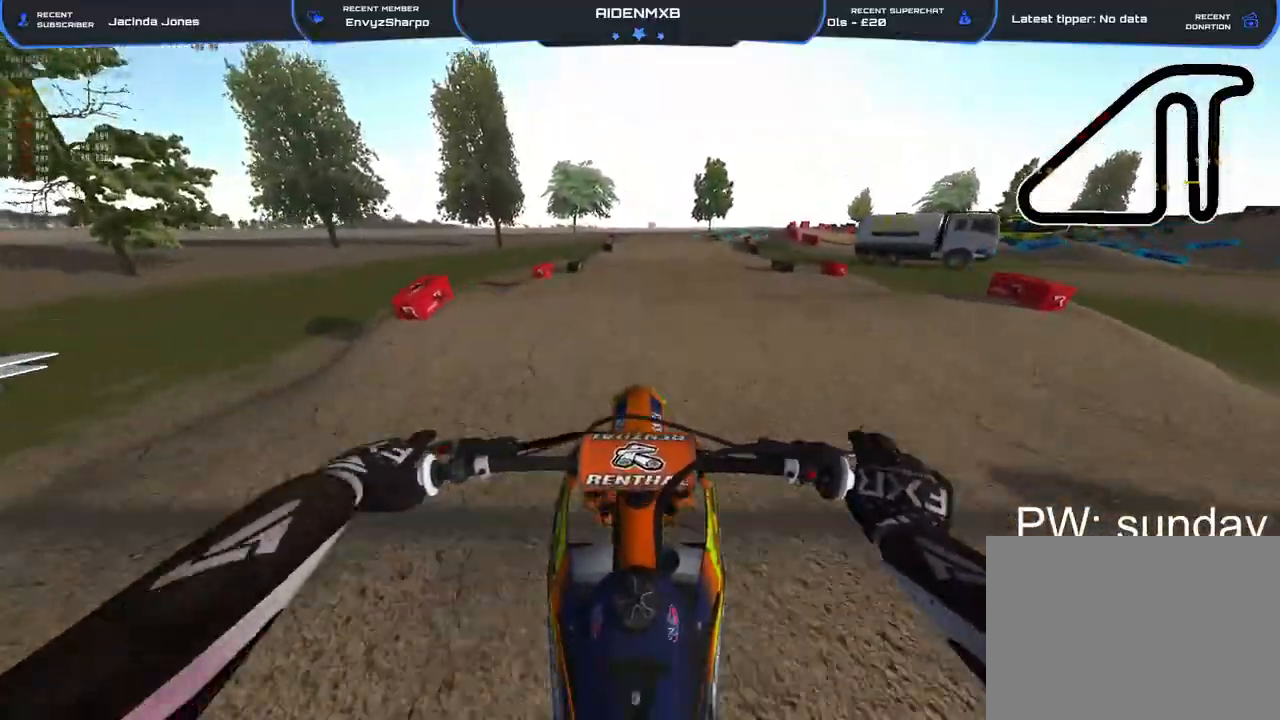
{"buttons": ["R2"], "left_stick": "up-right", "right_stick": "center", "events": [[267, "right_stick", "center"], [483, "left_stick", "up-right"]]}
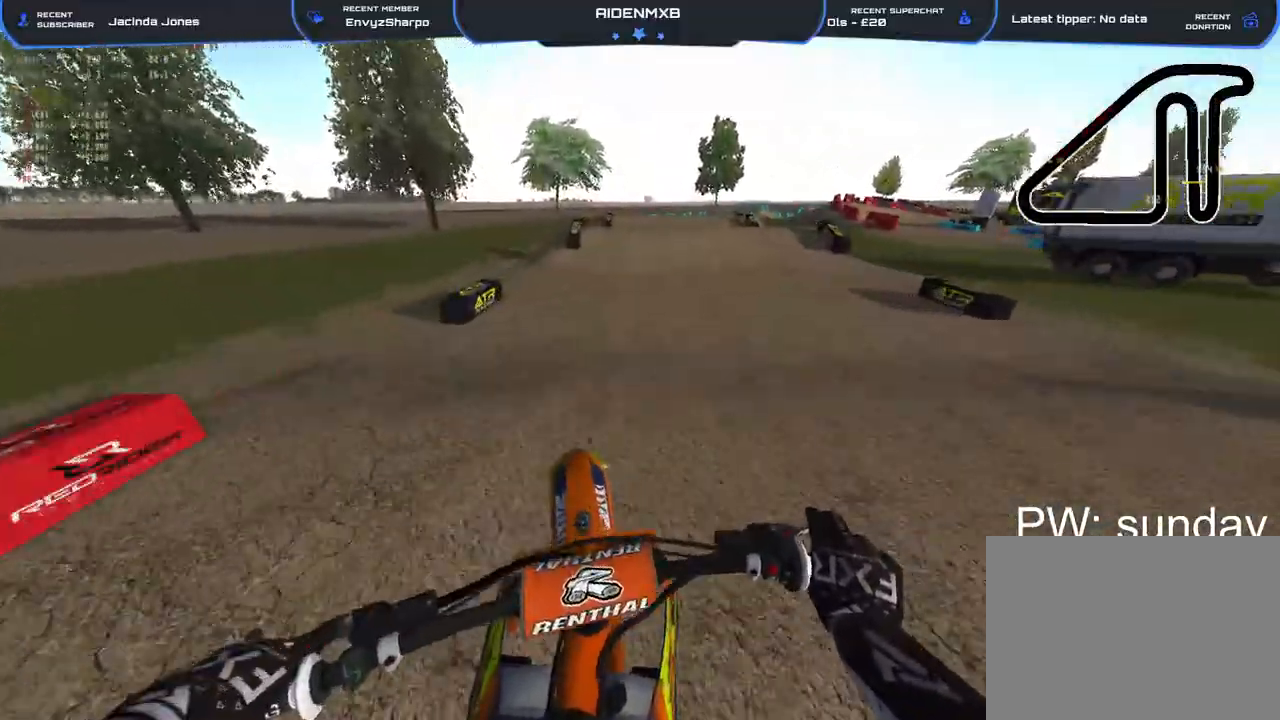
{"buttons": ["R2"], "left_stick": "center", "right_stick": "center", "events": [[33, "right_stick", "down-left"], [50, "R1", "down"], [400, "R1", "up"], [467, "left_stick", "center"], [467, "right_stick", "center"]]}